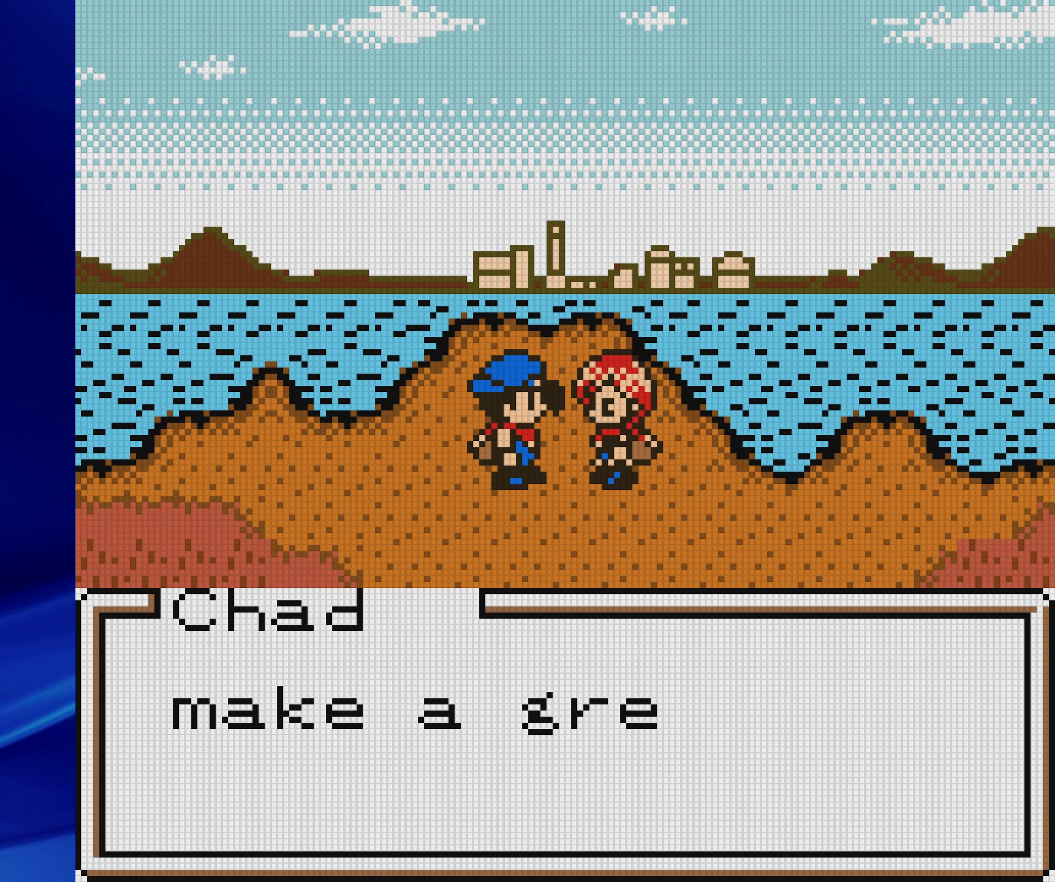
Gameplay with a controller (Nintendo layout); each line is a JSON object with the inputs held at the frame after it. "events" lists button and stick changes between this image and that frame as [ms after this image, input, new state], when the widget could be followed in between. Not read: L3 R3.
{"buttons": [], "events": [[317, "DPAD_LEFT", "up"]]}
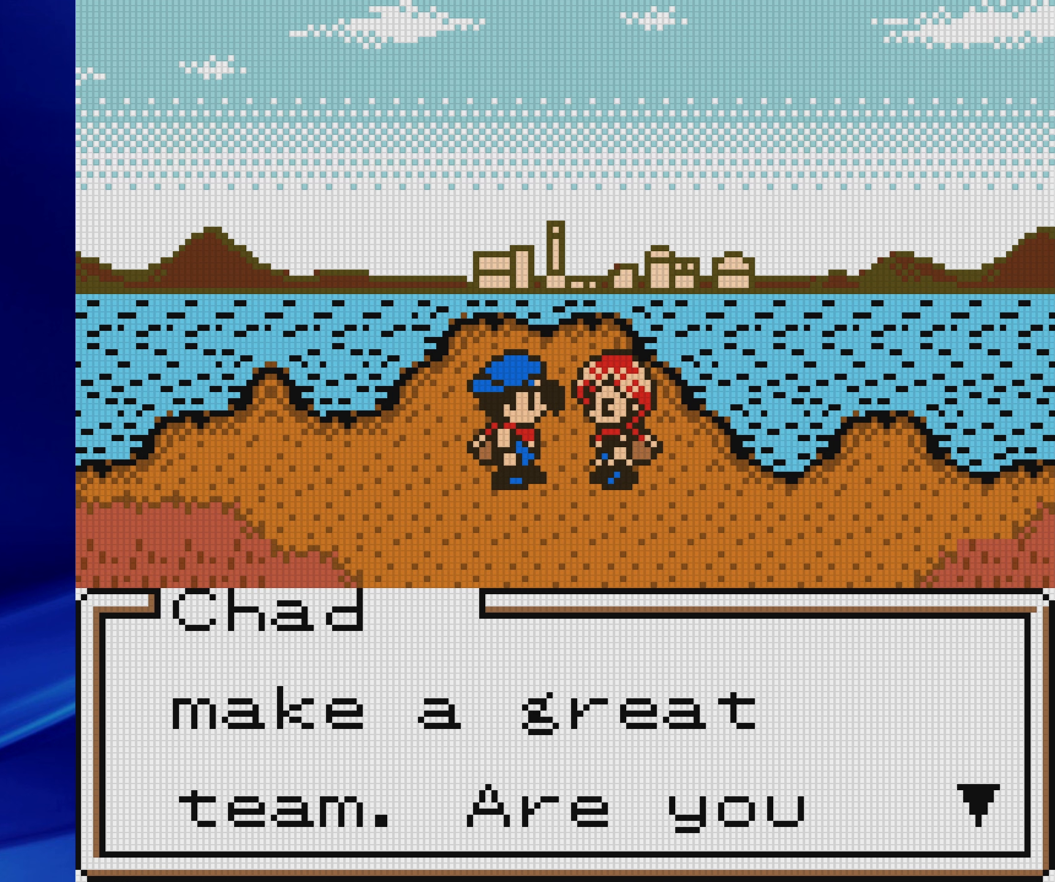
{"buttons": [], "events": [[367, "A", "down"], [450, "A", "up"]]}
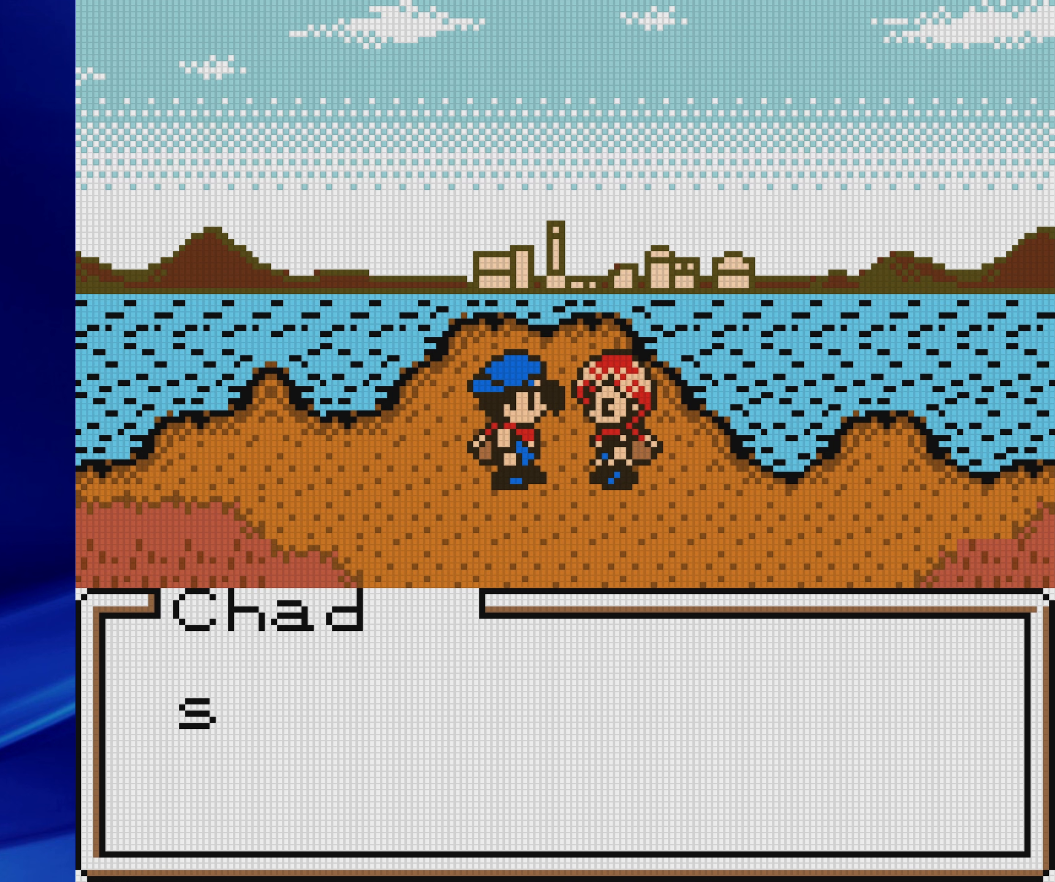
{"buttons": ["DPAD_LEFT"], "events": [[200, "DPAD_LEFT", "down"]]}
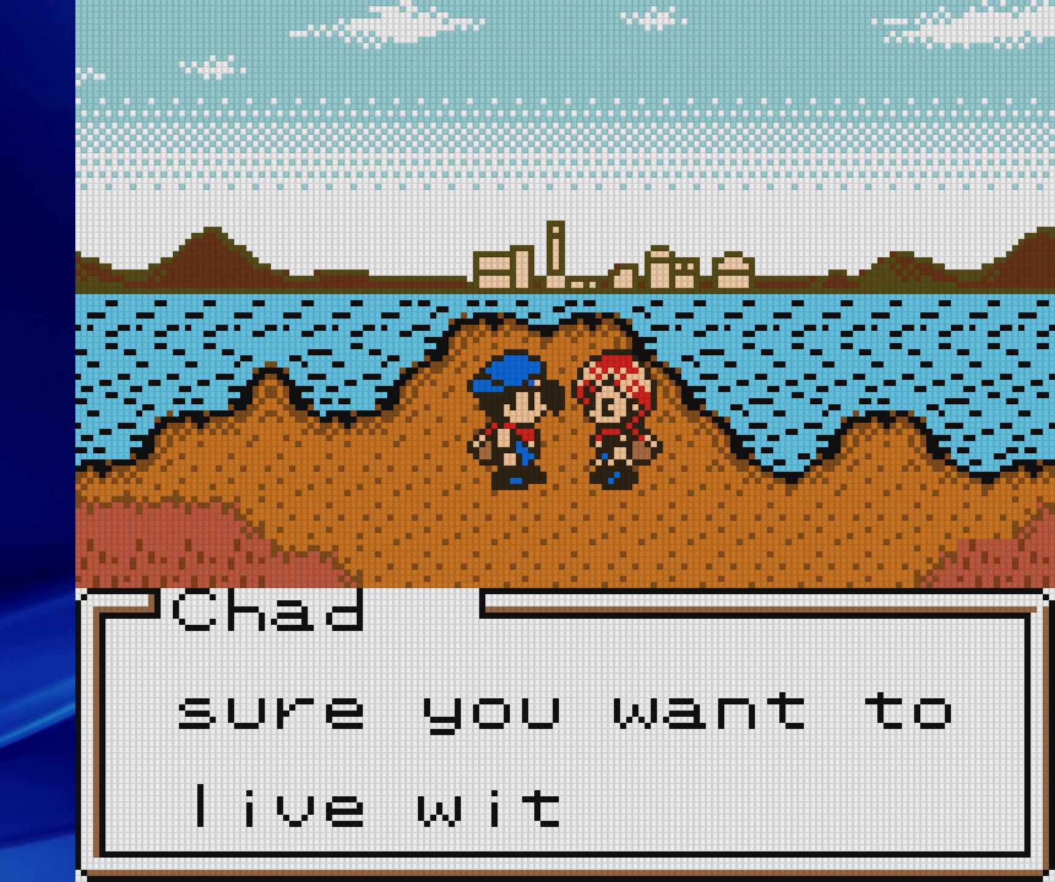
{"buttons": [], "events": [[183, "DPAD_LEFT", "up"]]}
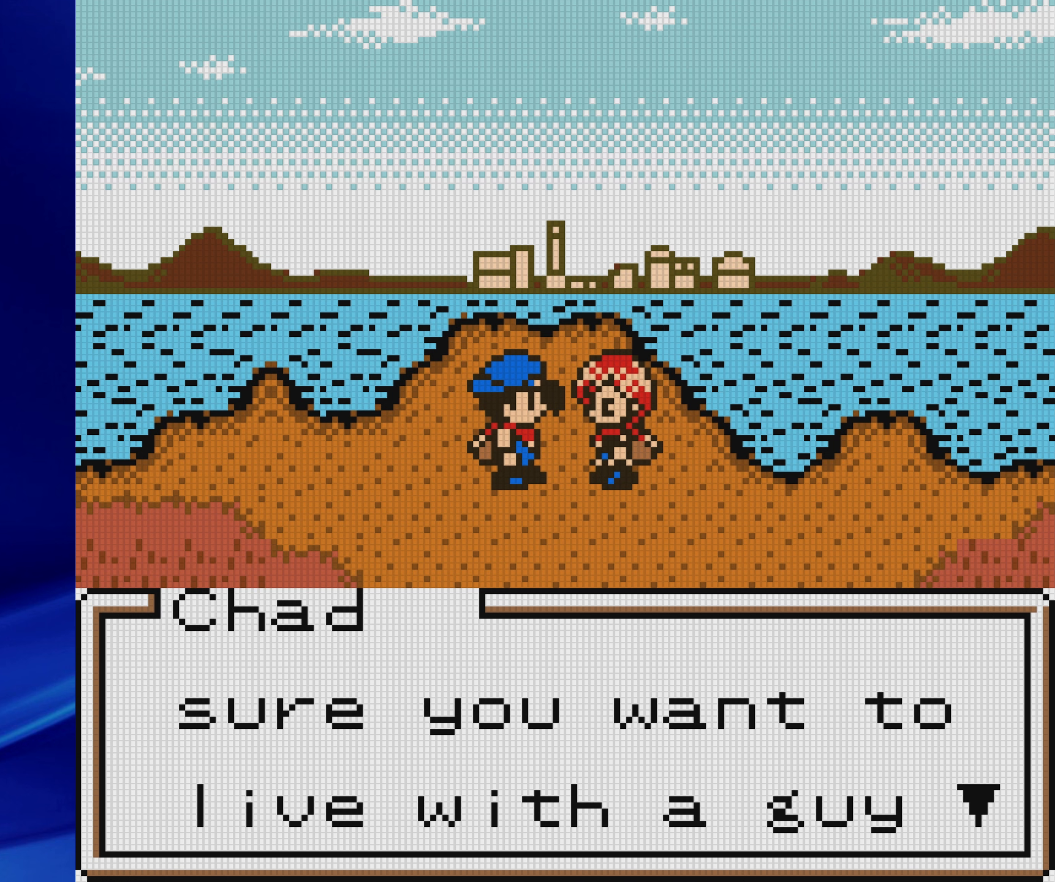
{"buttons": [], "events": []}
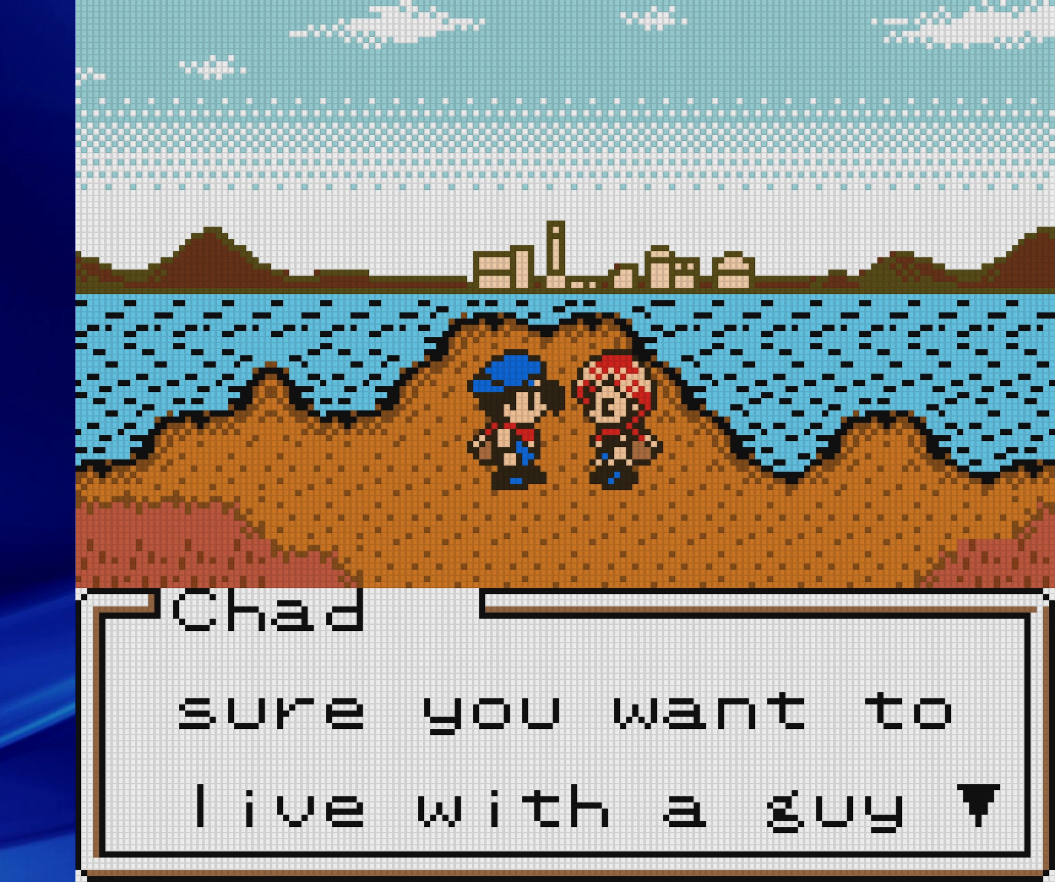
{"buttons": [], "events": []}
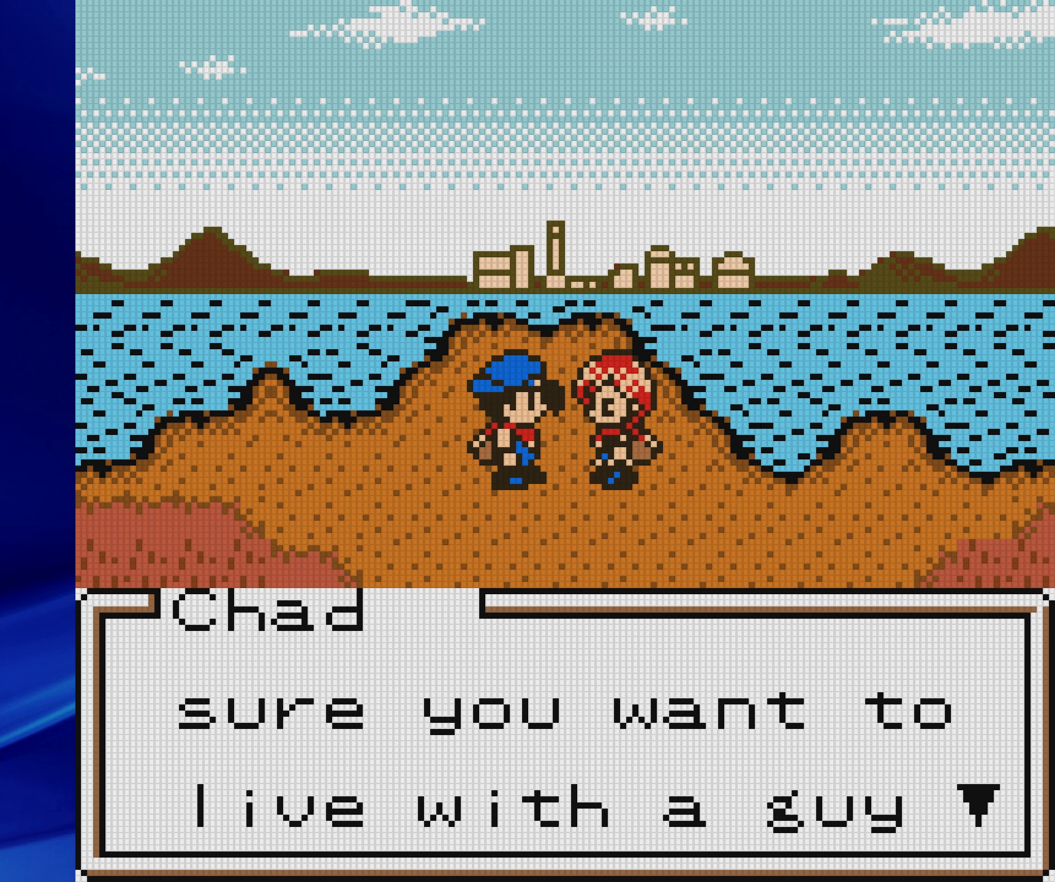
{"buttons": ["DPAD_LEFT"], "events": [[83, "A", "down"], [183, "A", "up"], [383, "DPAD_LEFT", "down"]]}
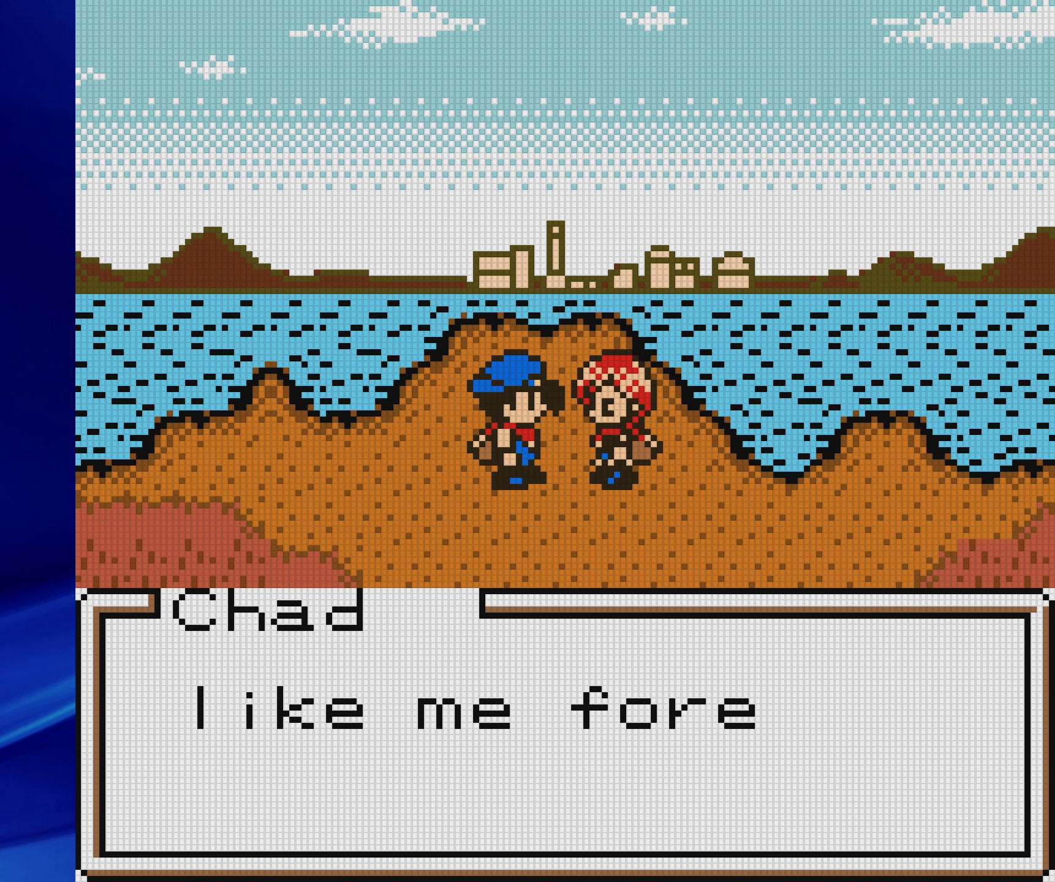
{"buttons": [], "events": [[267, "DPAD_LEFT", "up"]]}
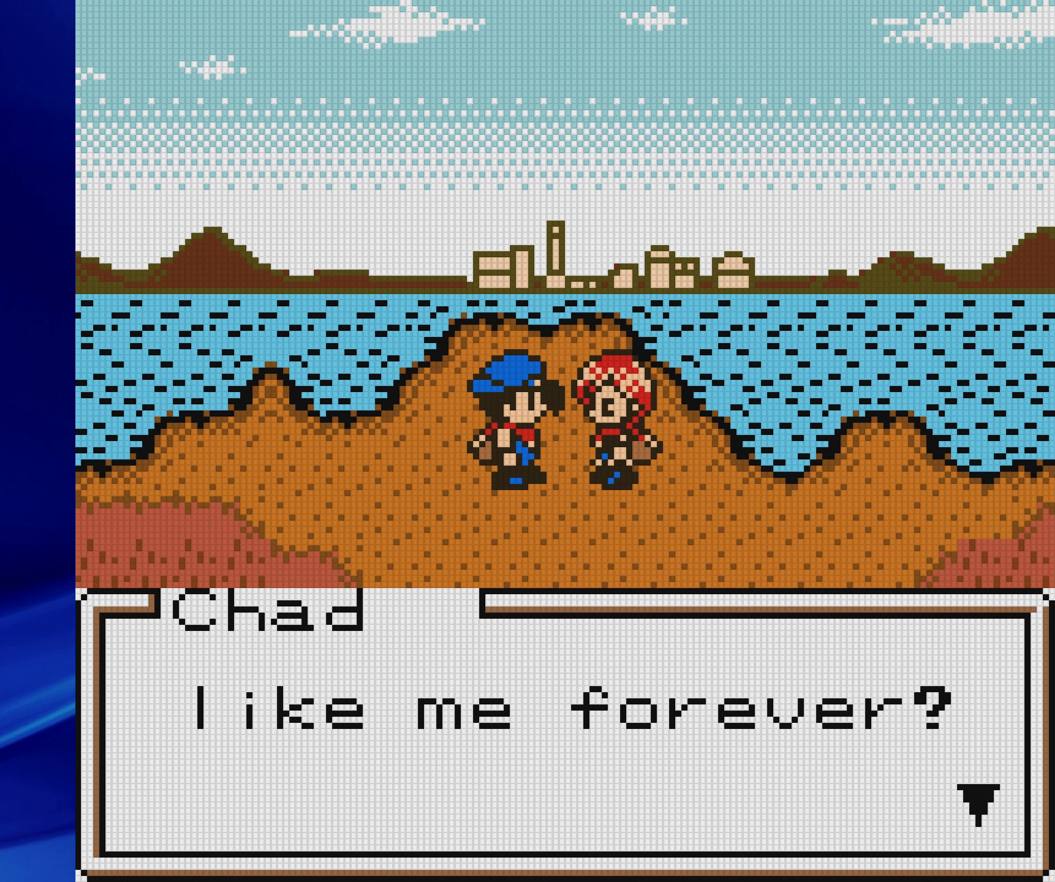
{"buttons": [], "events": [[183, "A", "down"], [267, "A", "up"]]}
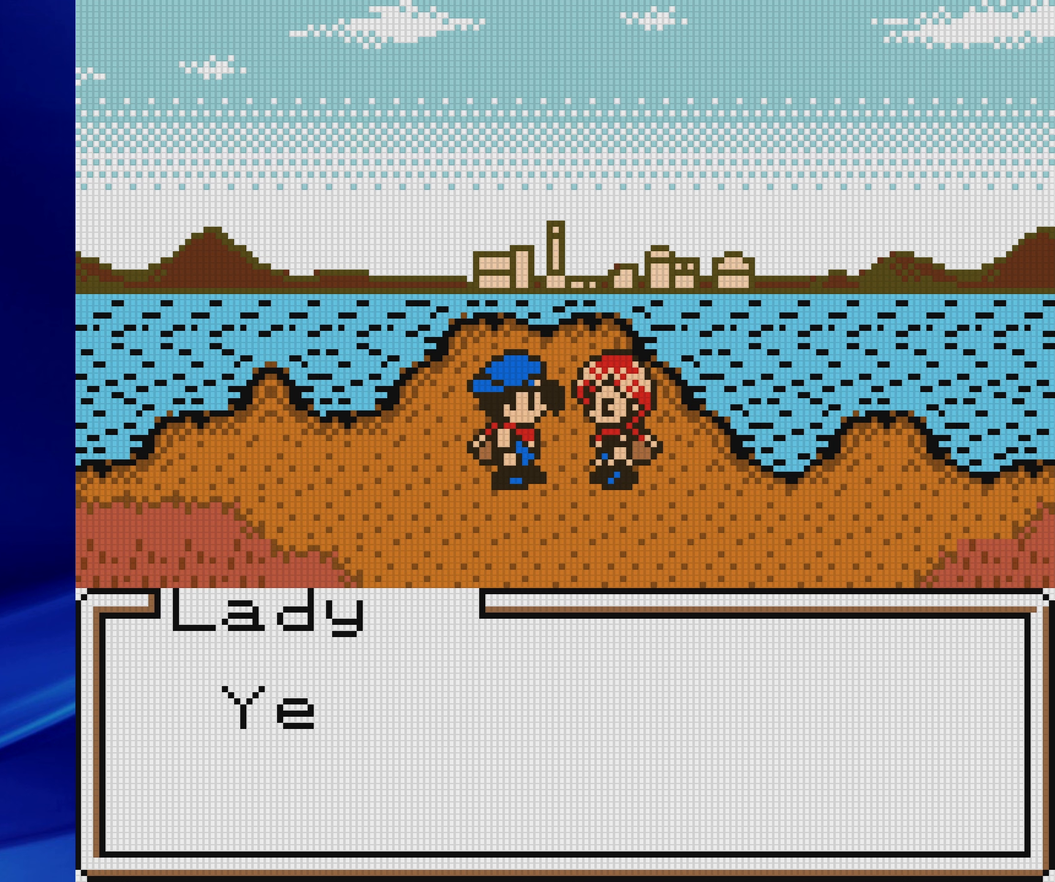
{"buttons": [], "events": []}
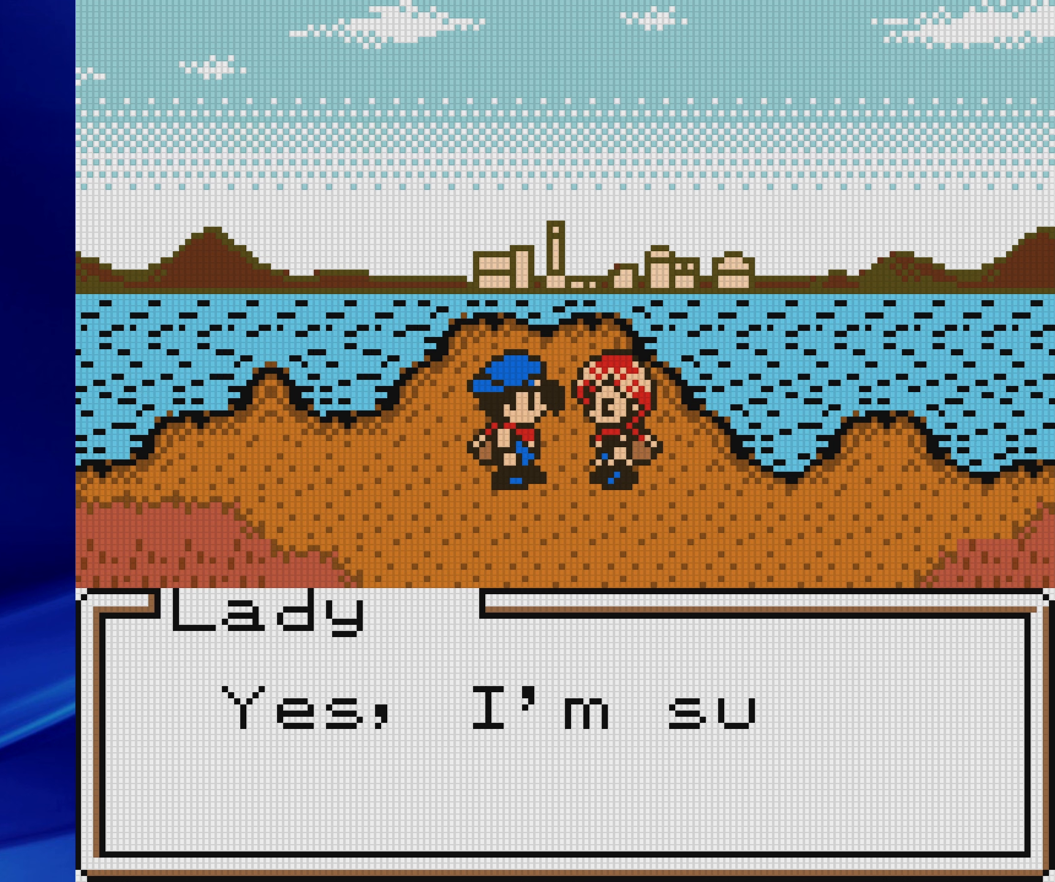
{"buttons": [], "events": []}
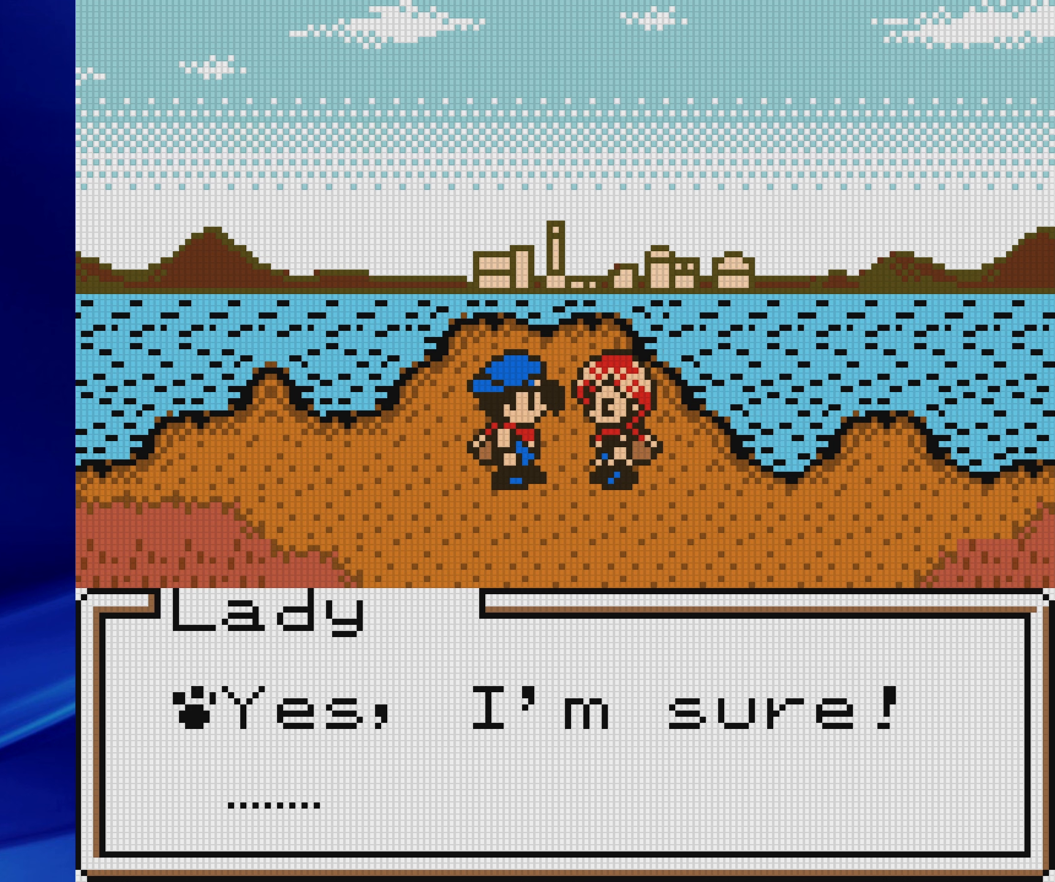
{"buttons": [], "events": []}
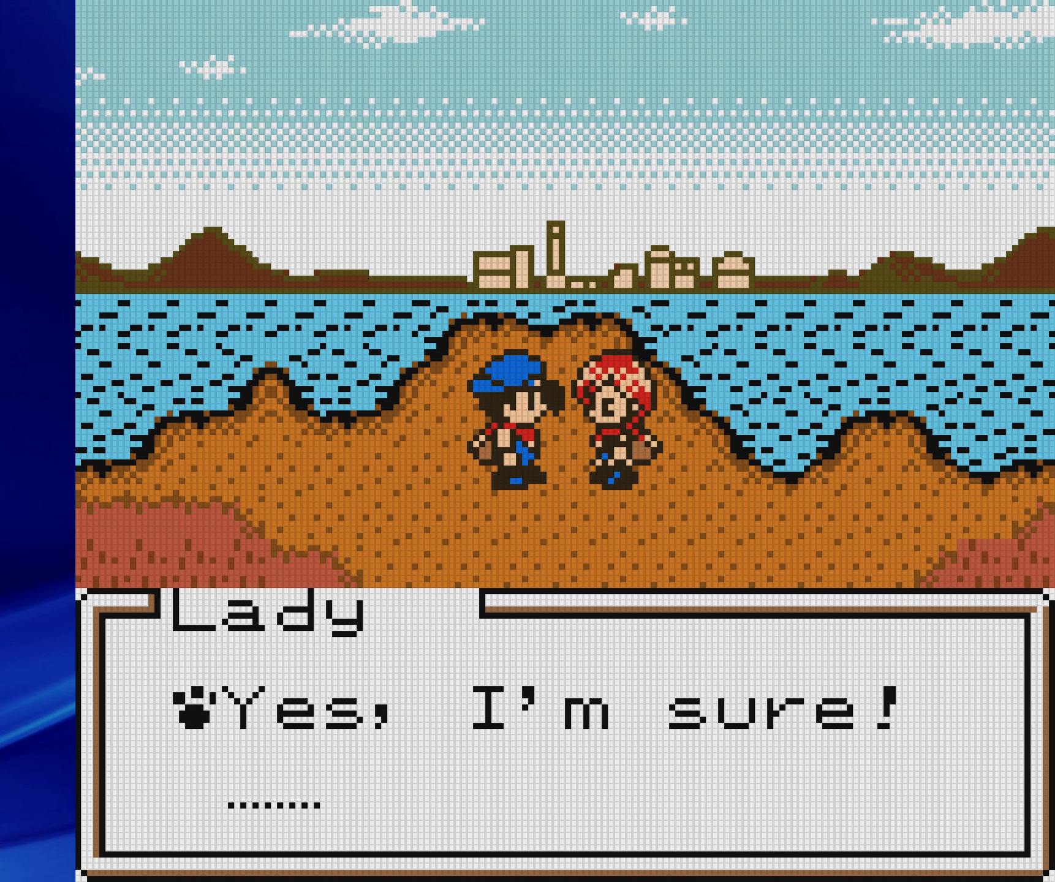
{"buttons": [], "events": [[250, "A", "down"], [350, "A", "up"]]}
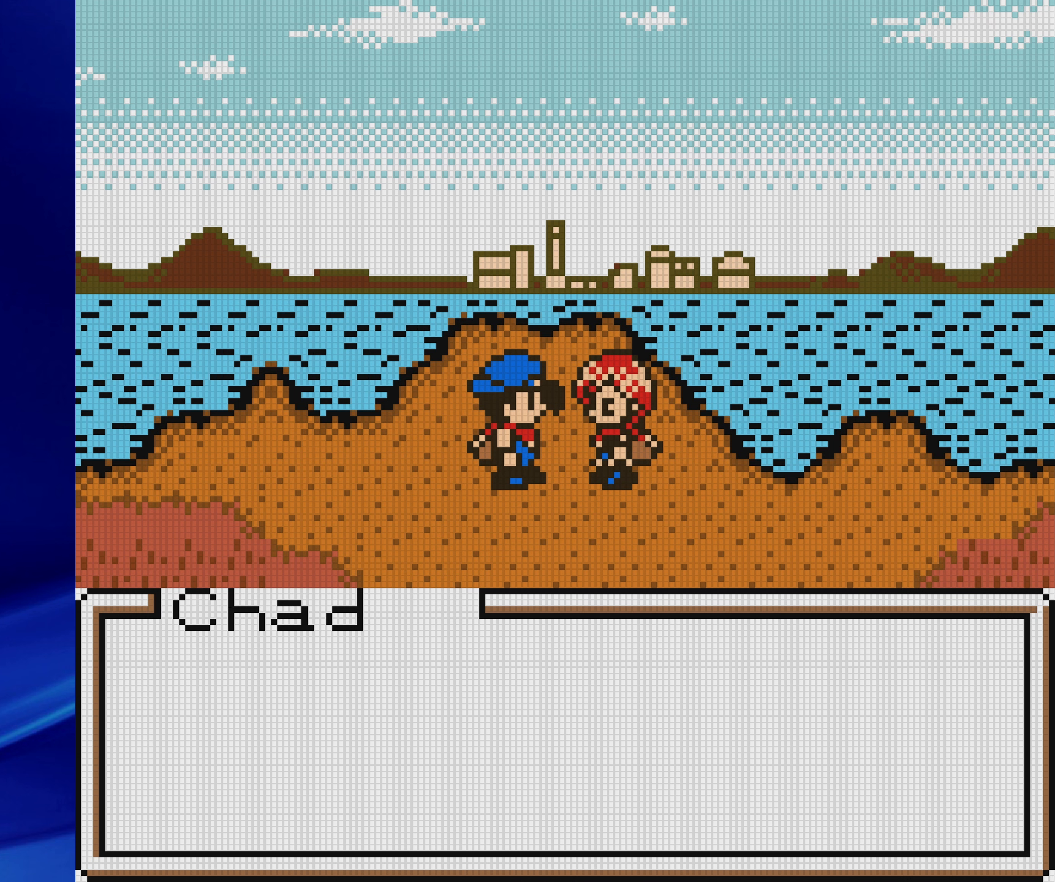
{"buttons": ["DPAD_LEFT"], "events": [[267, "DPAD_LEFT", "down"]]}
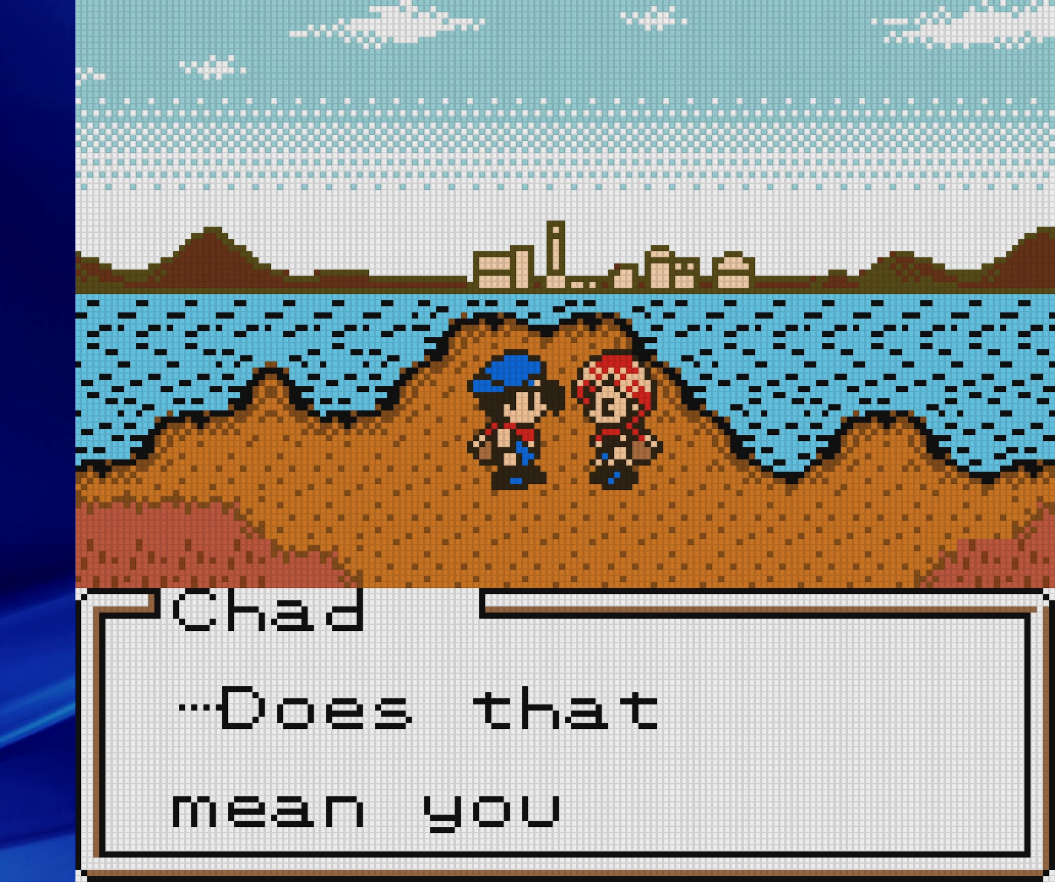
{"buttons": [], "events": [[333, "DPAD_LEFT", "up"]]}
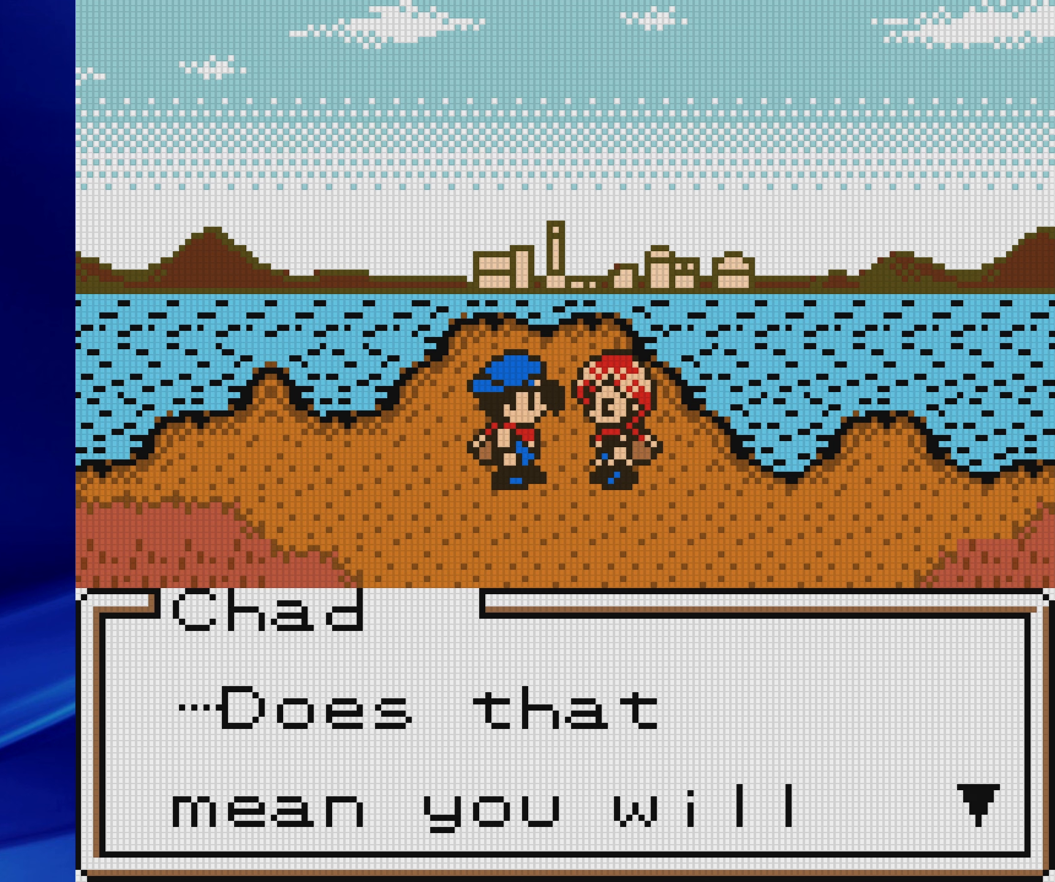
{"buttons": ["DPAD_LEFT"], "events": [[100, "A", "down"], [217, "A", "up"], [500, "DPAD_LEFT", "down"]]}
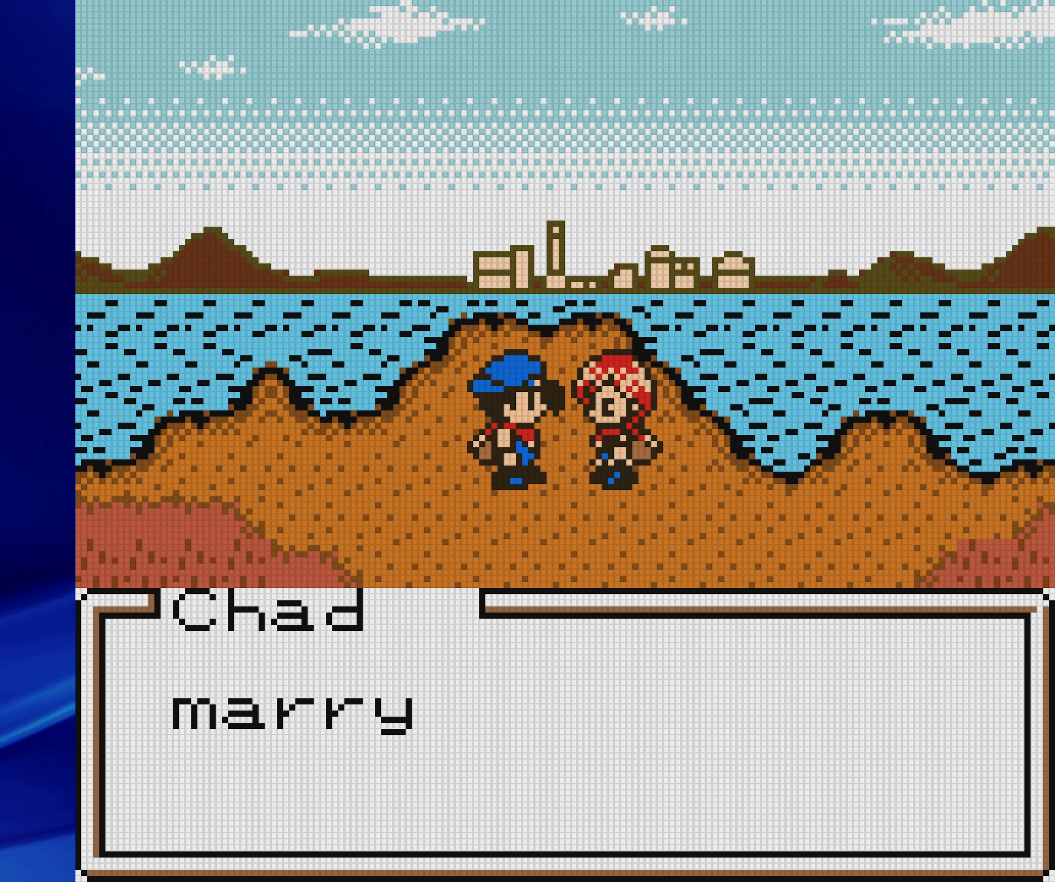
{"buttons": [], "events": [[317, "DPAD_LEFT", "up"]]}
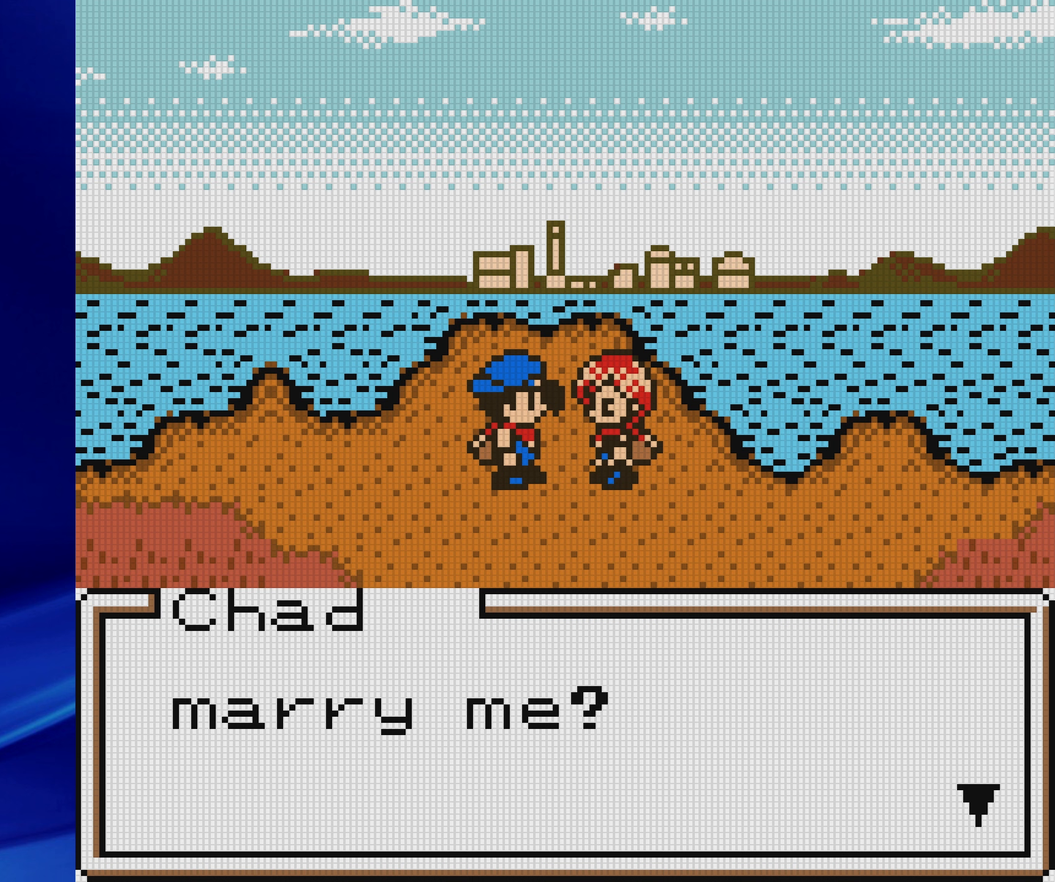
{"buttons": [], "events": [[133, "A", "down"], [233, "A", "up"]]}
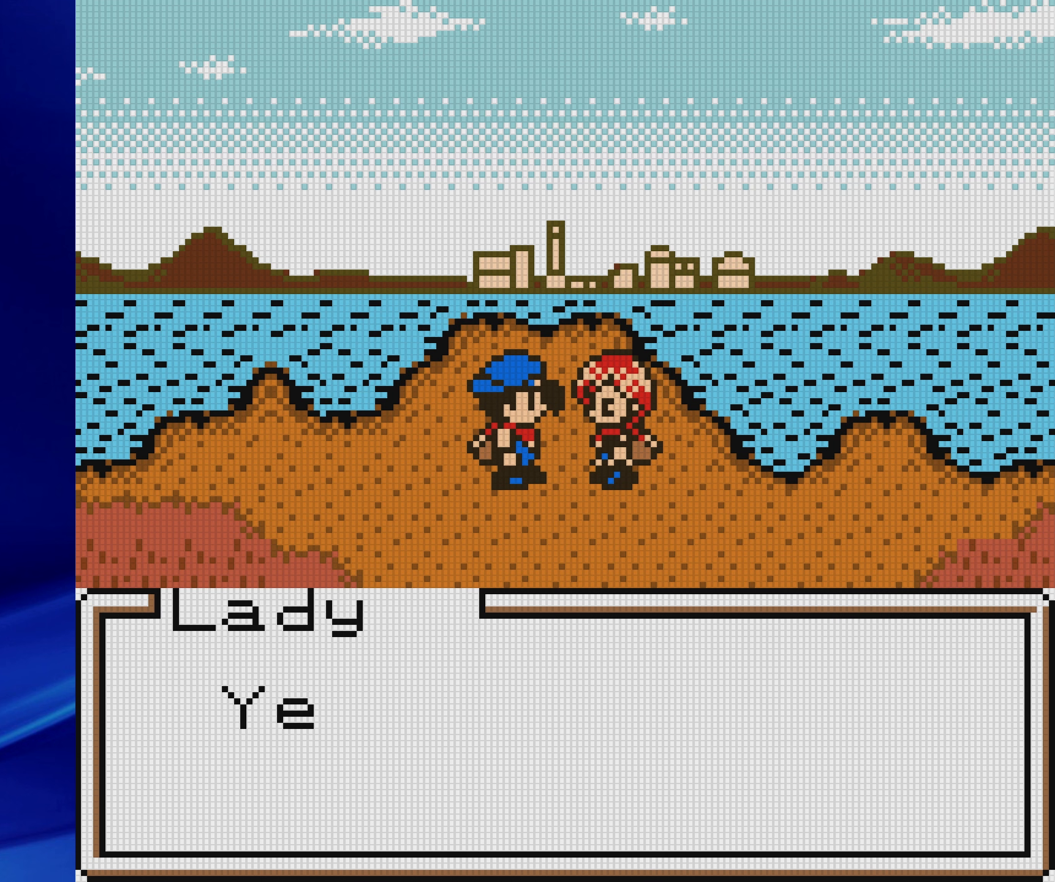
{"buttons": [], "events": []}
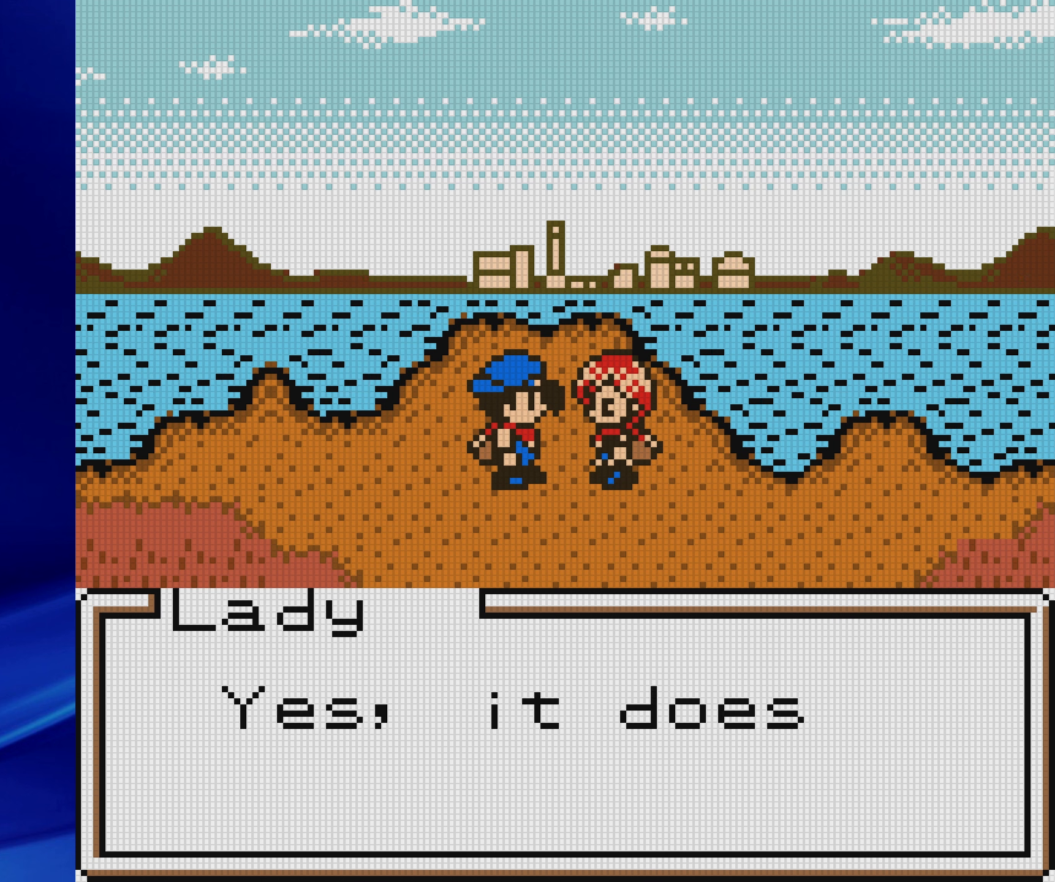
{"buttons": [], "events": []}
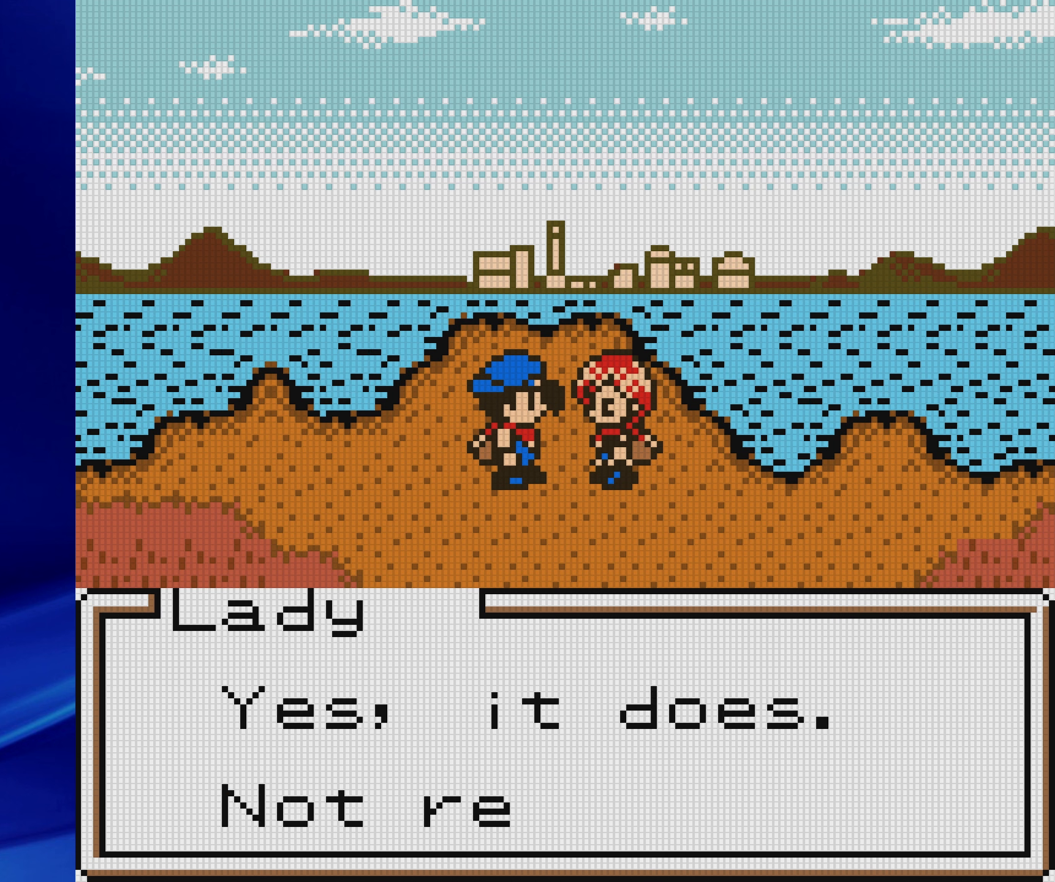
{"buttons": [], "events": []}
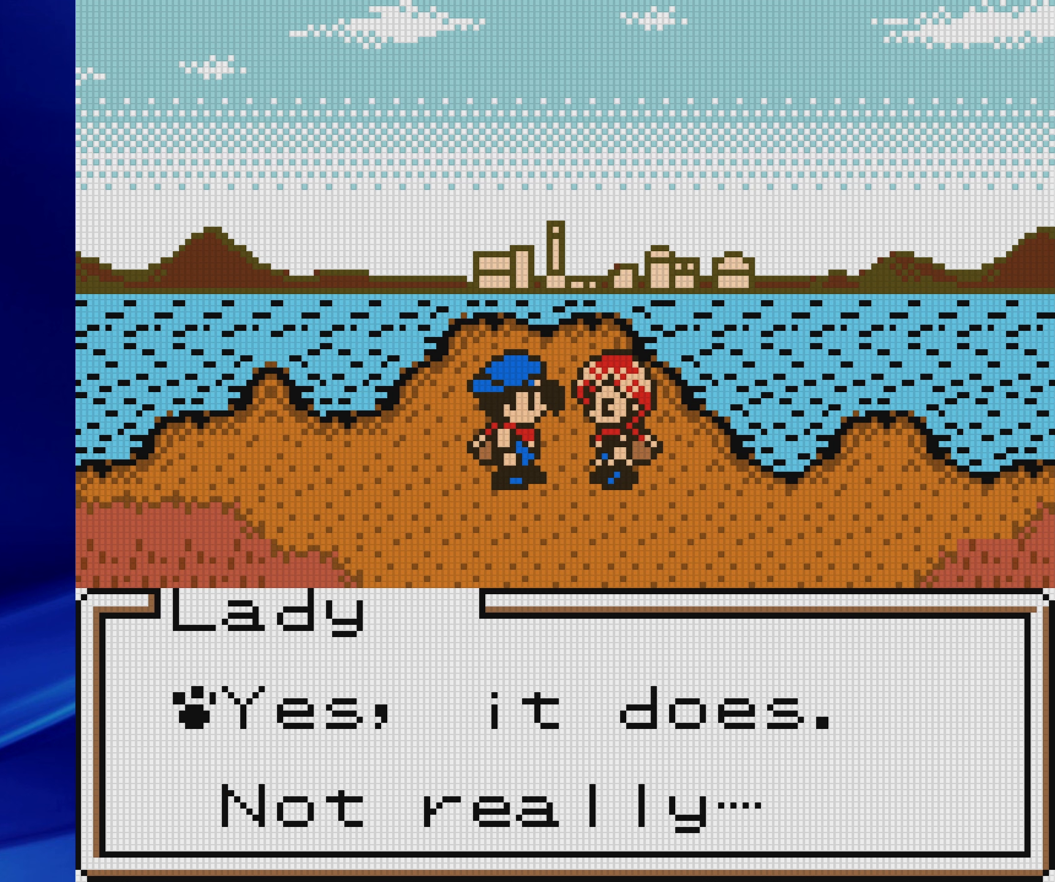
{"buttons": [], "events": []}
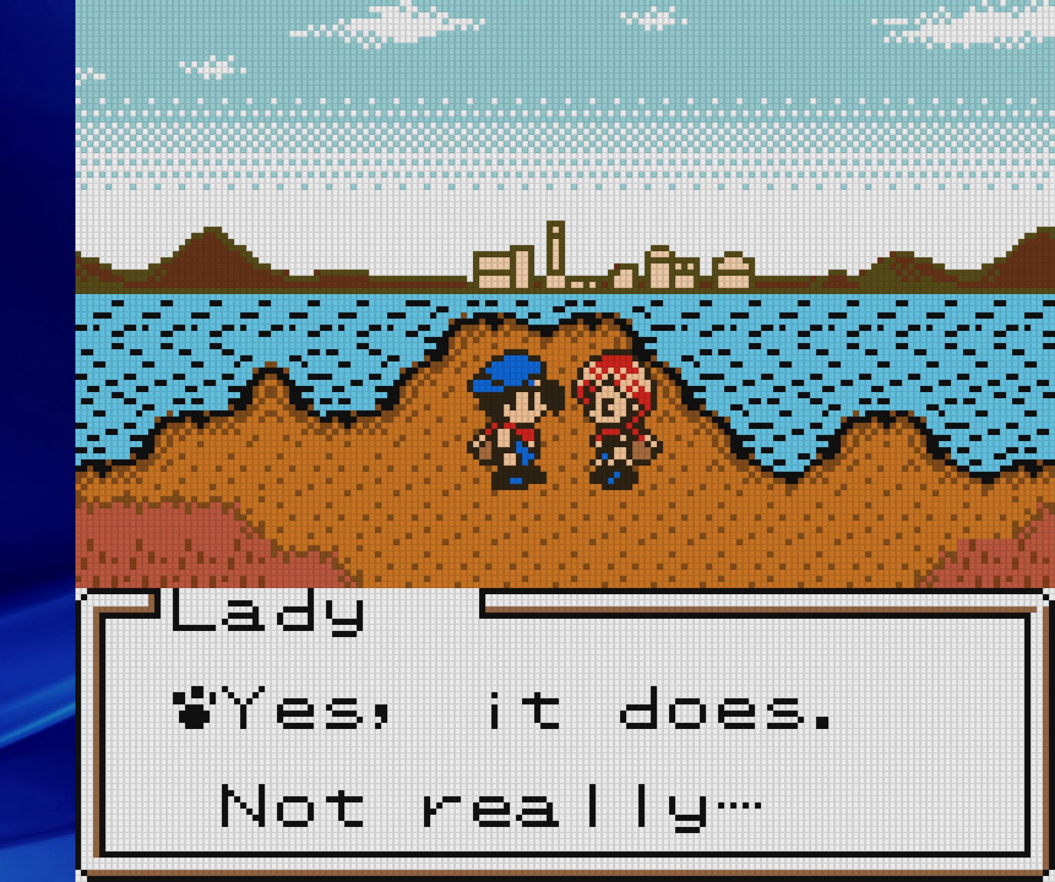
{"buttons": [], "events": [[250, "A", "down"], [417, "A", "up"]]}
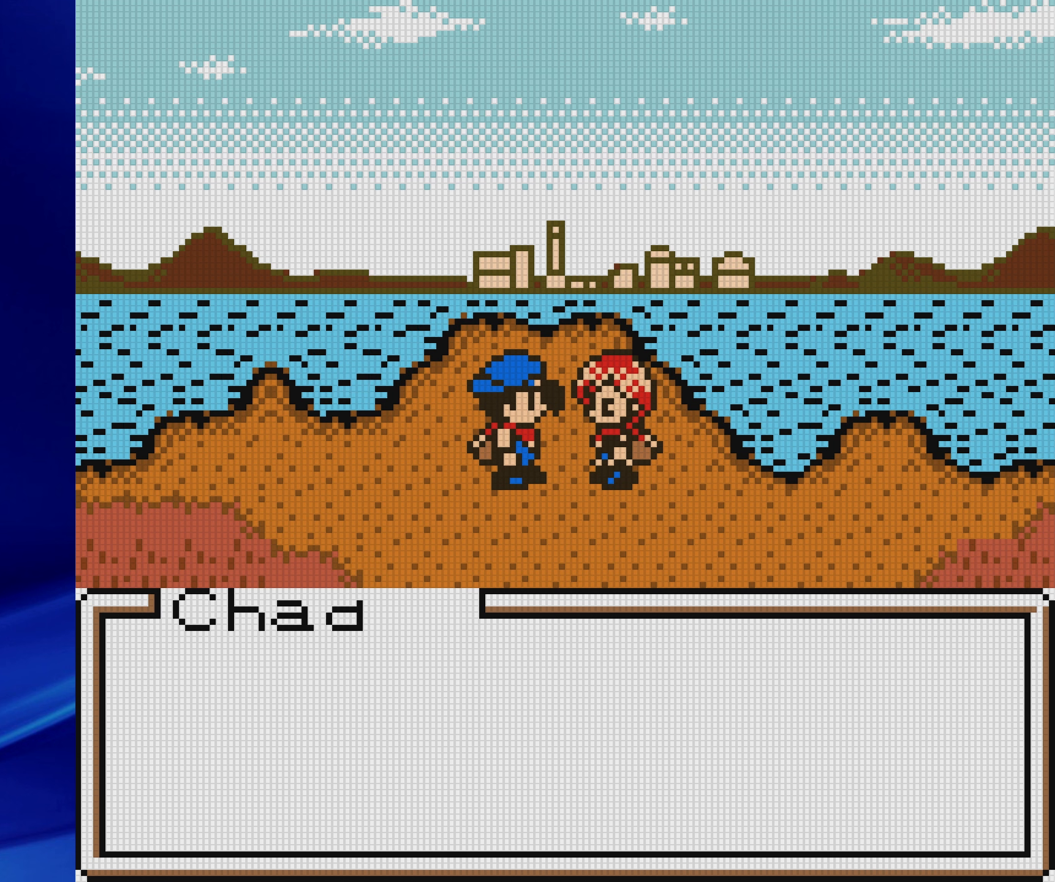
{"buttons": ["DPAD_LEFT"], "events": [[333, "DPAD_LEFT", "down"]]}
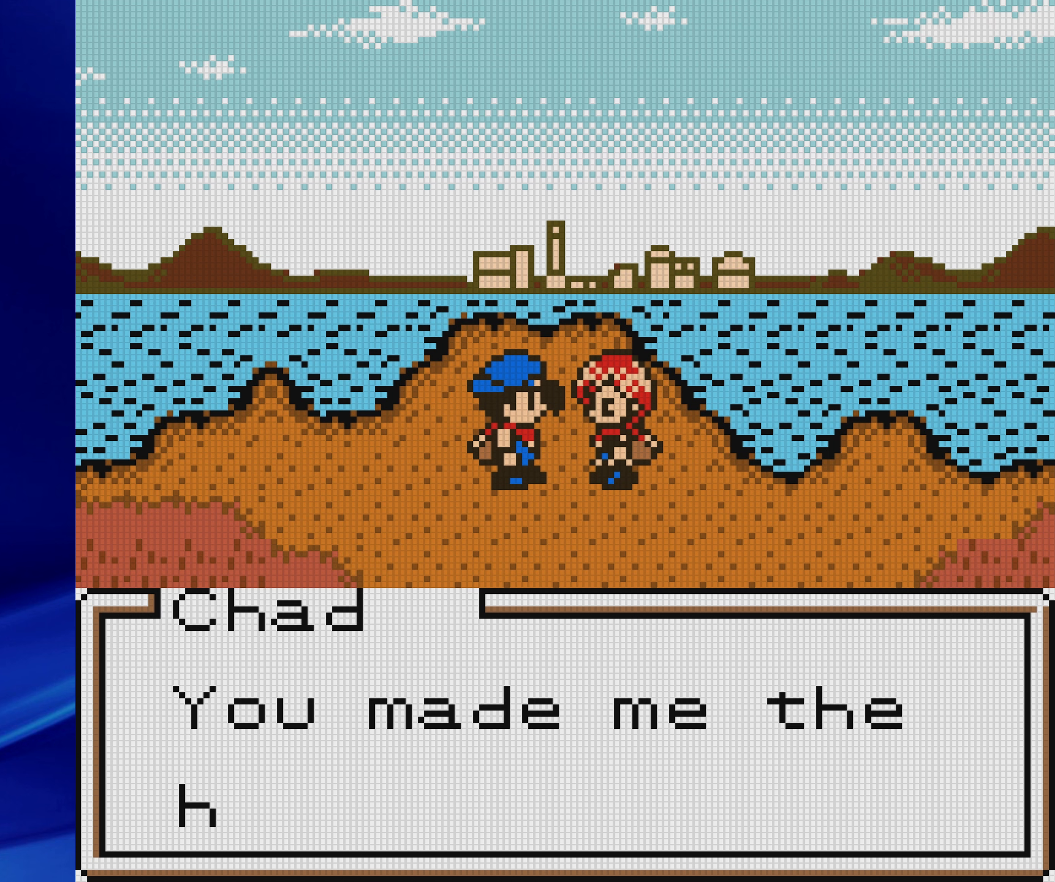
{"buttons": ["DPAD_LEFT"], "events": []}
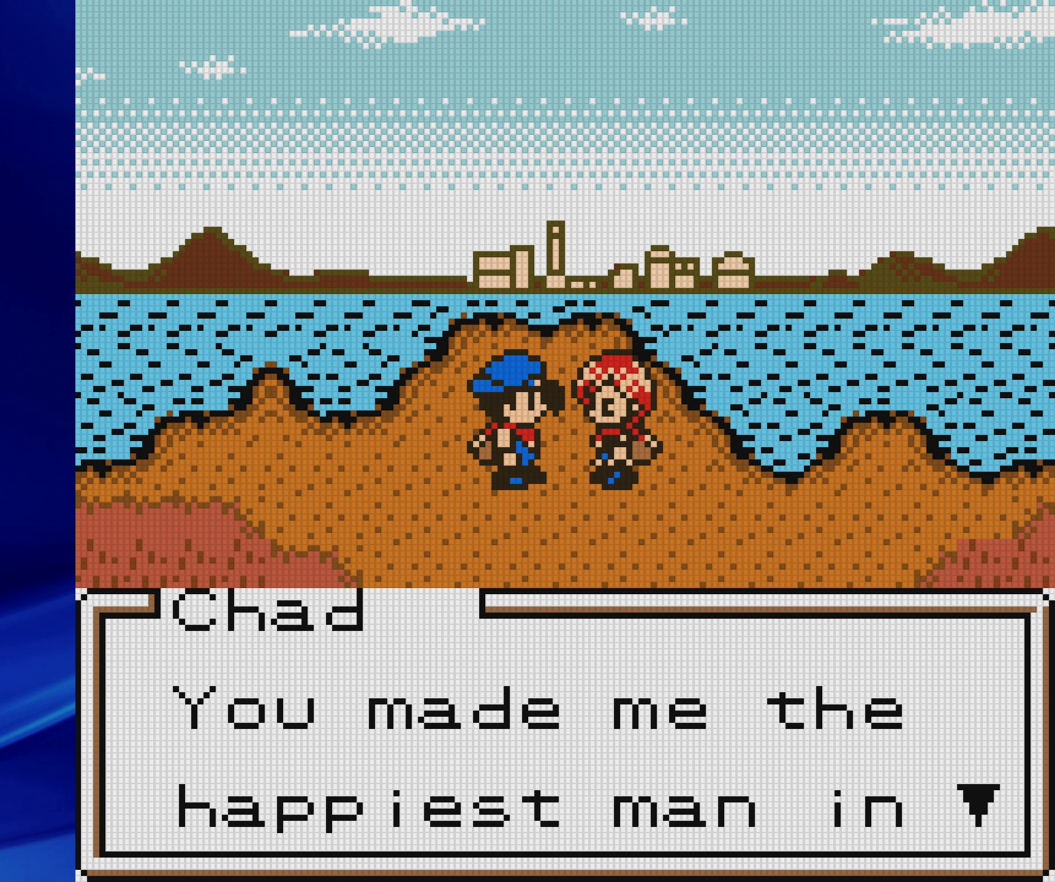
{"buttons": ["A"], "events": [[17, "DPAD_LEFT", "up"], [400, "A", "down"]]}
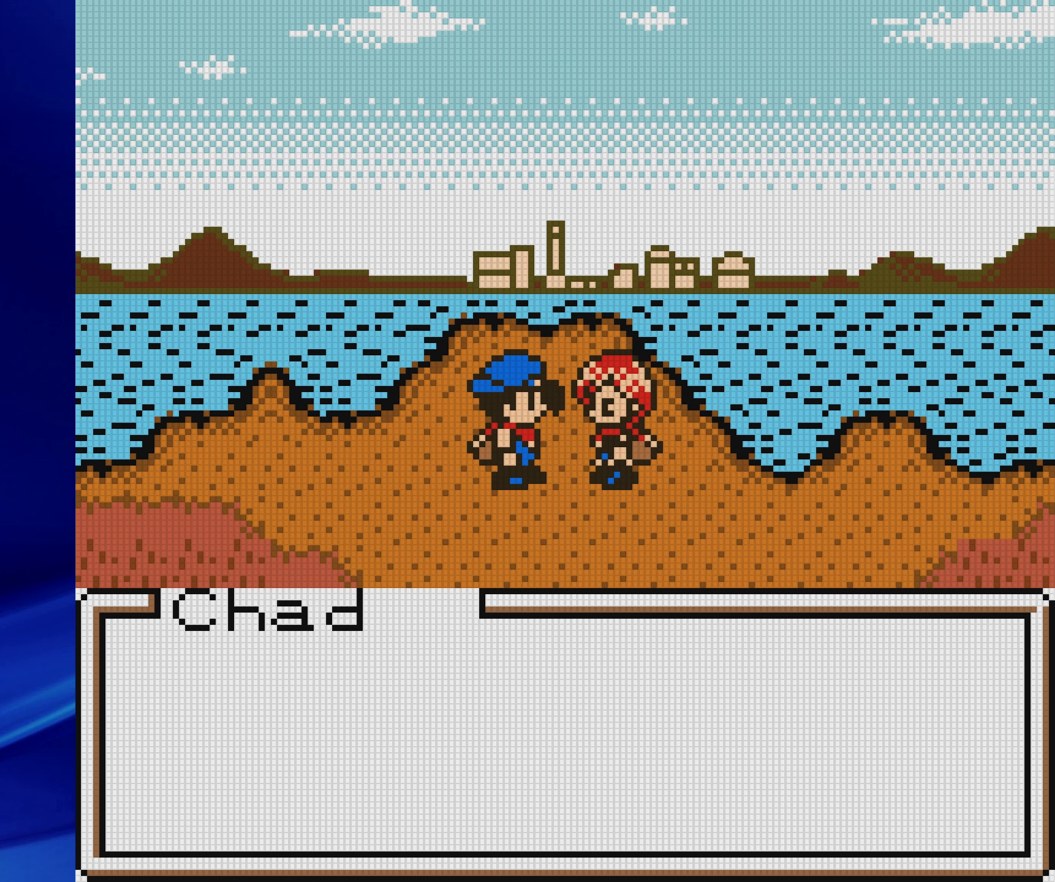
{"buttons": ["DPAD_LEFT"], "events": [[33, "A", "up"], [133, "DPAD_LEFT", "down"]]}
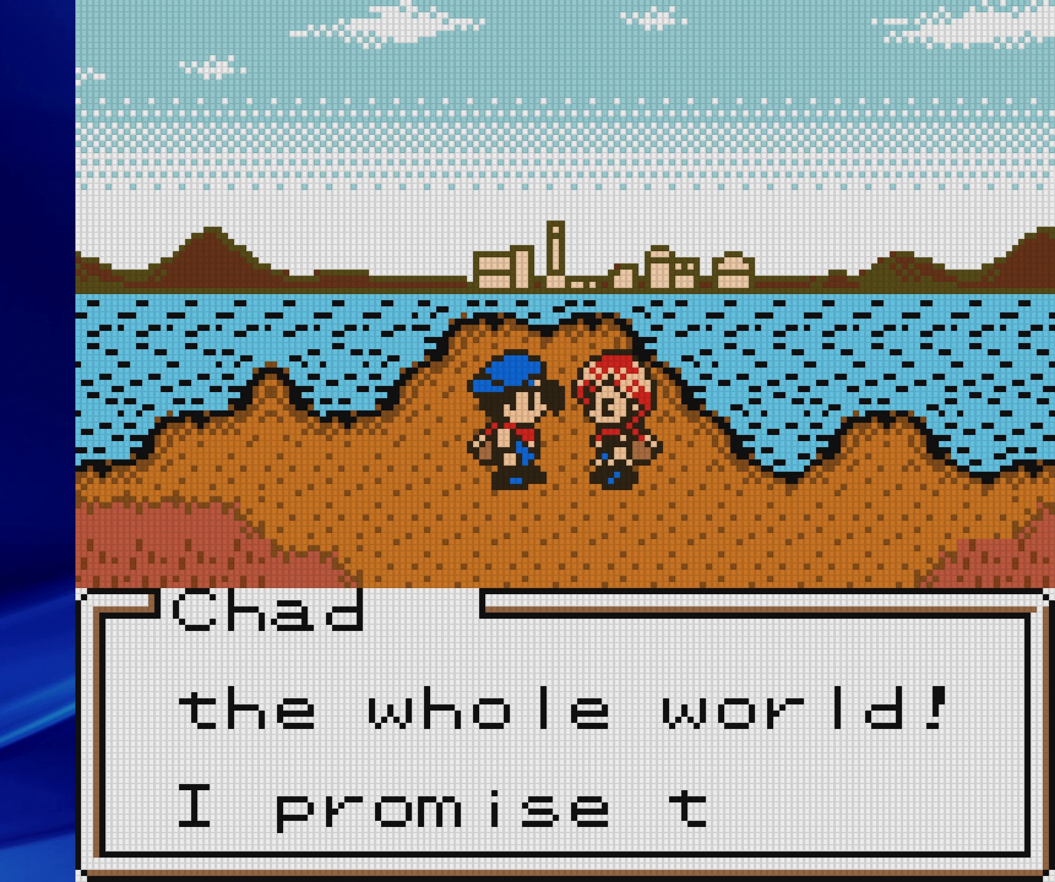
{"buttons": ["A"], "events": [[200, "DPAD_LEFT", "up"], [483, "A", "down"]]}
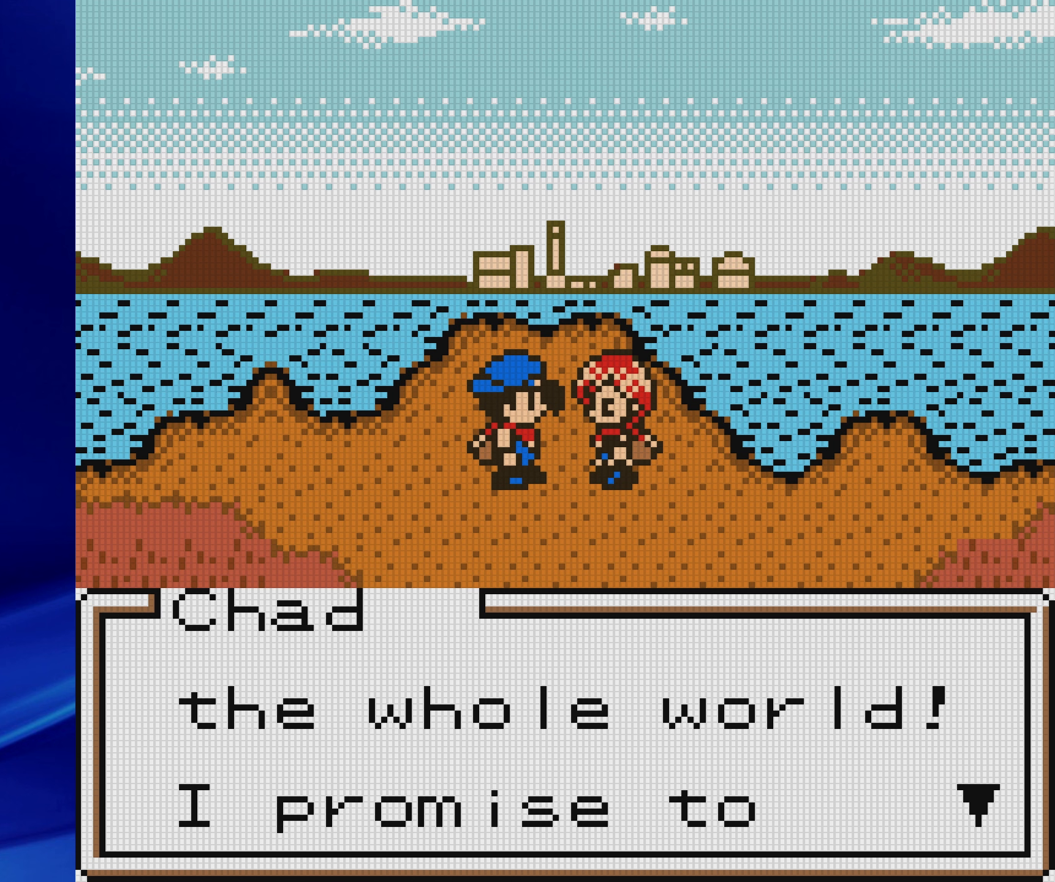
{"buttons": ["DPAD_LEFT"], "events": [[83, "A", "up"], [217, "DPAD_LEFT", "down"]]}